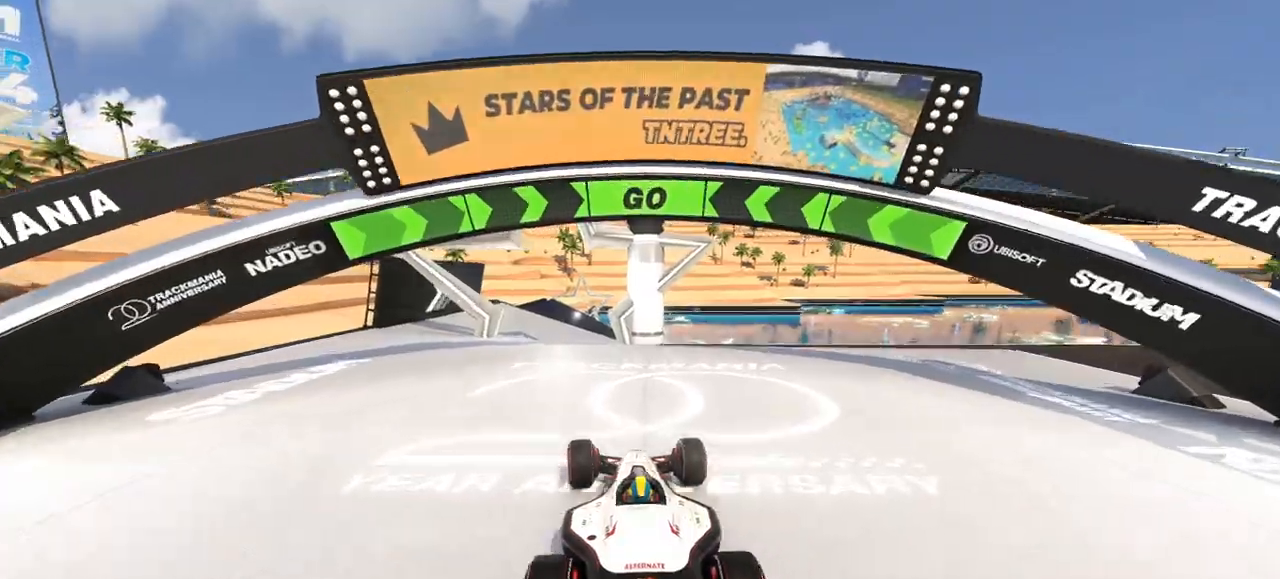
Gameplay with keyboard; each line is a JSON object with the keys held at the frame after it. "events" lists presses ("down") and releases ("up") of "down", "left", "right" and "up" between this image and that frame as [ms after this image, input, new state], when the widget could be followed in between. No other keys are recorded. Mouse input is not recorded.
{"keys": ["up"], "events": []}
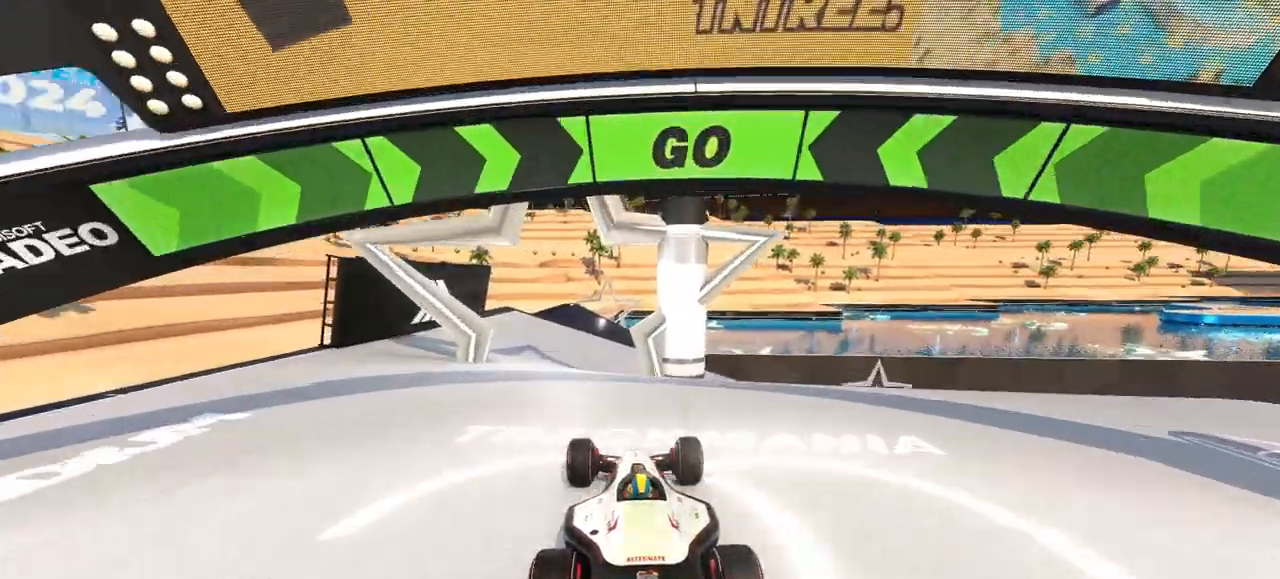
{"keys": ["up"], "events": []}
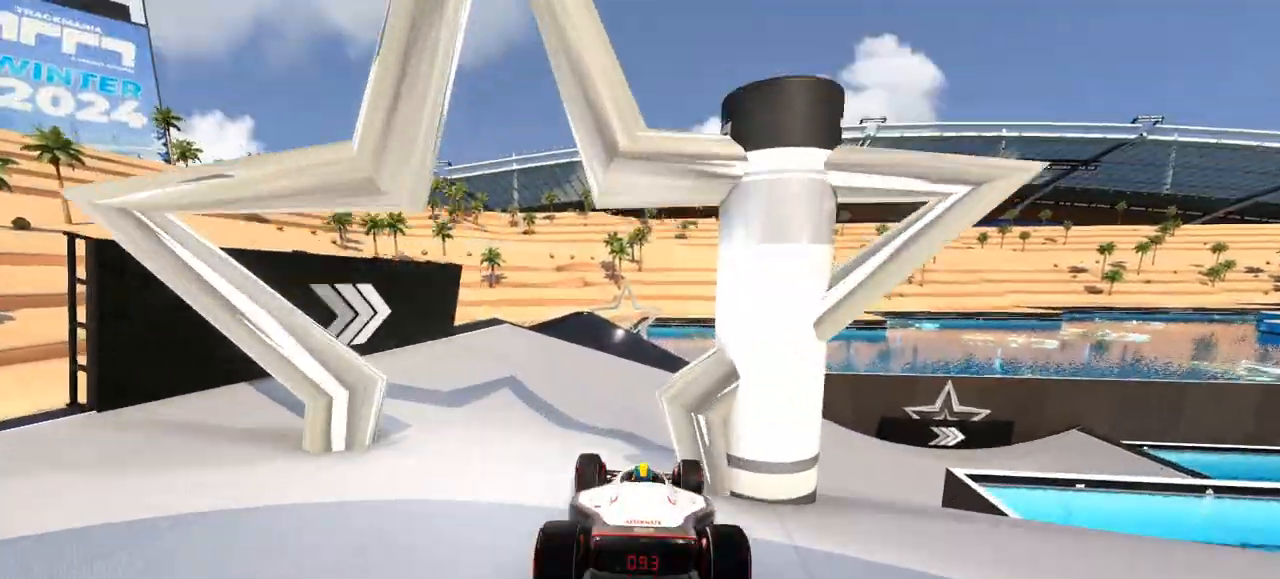
{"keys": ["right", "up"], "events": [[300, "right", "down"]]}
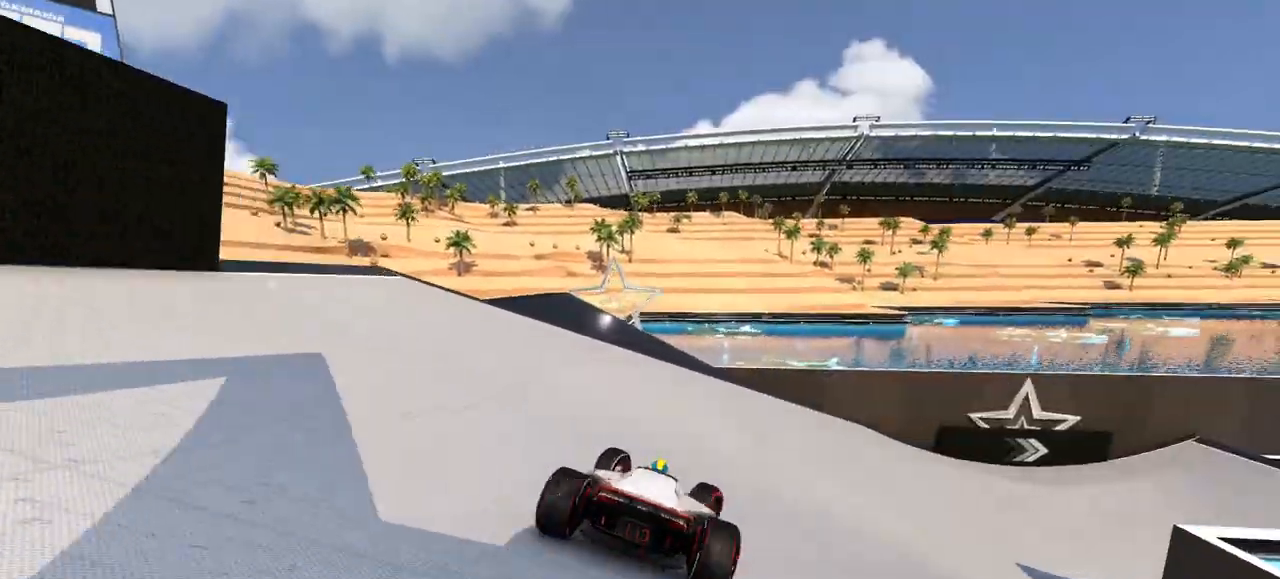
{"keys": ["right", "up"], "events": []}
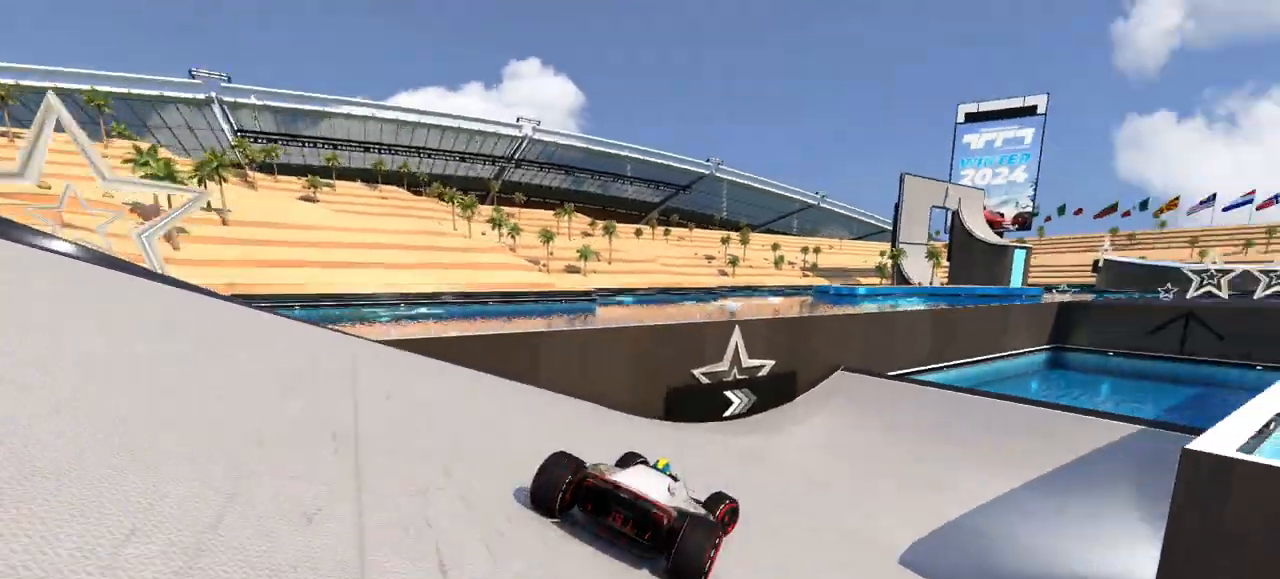
{"keys": ["up"], "events": [[367, "right", "up"]]}
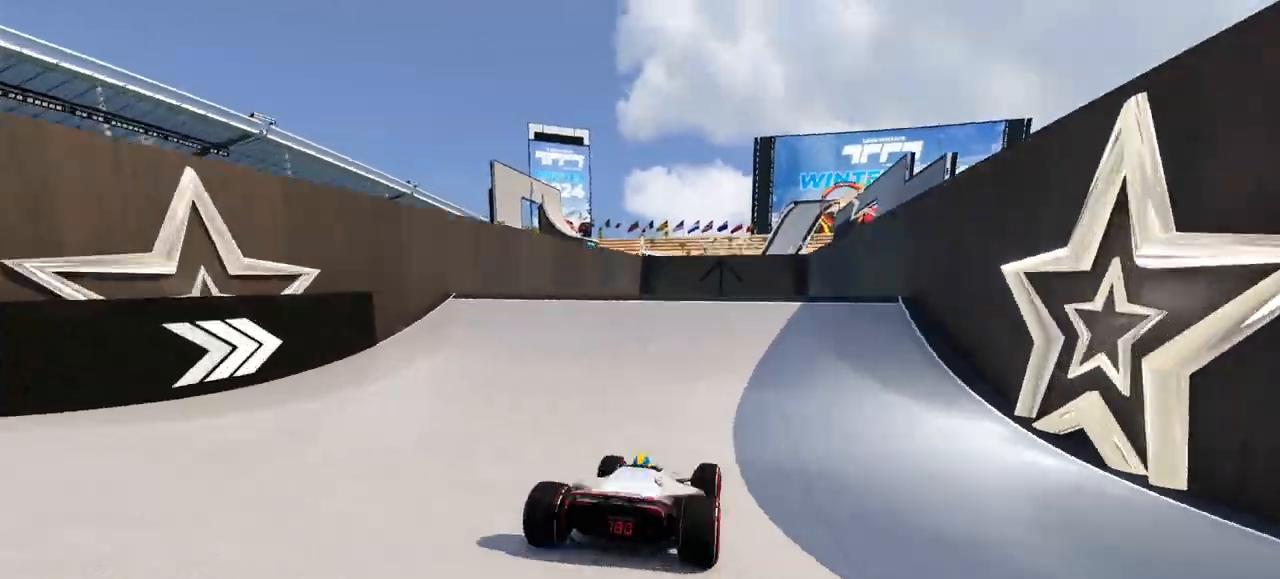
{"keys": ["up"], "events": [[167, "right", "down"], [300, "right", "up"]]}
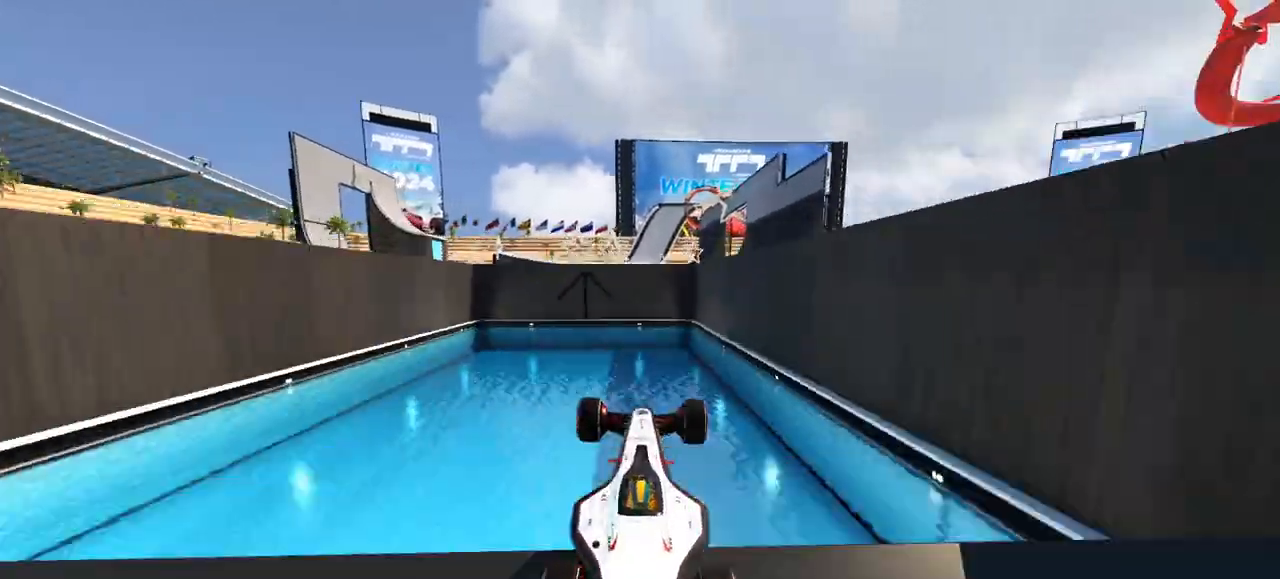
{"keys": ["up"], "events": []}
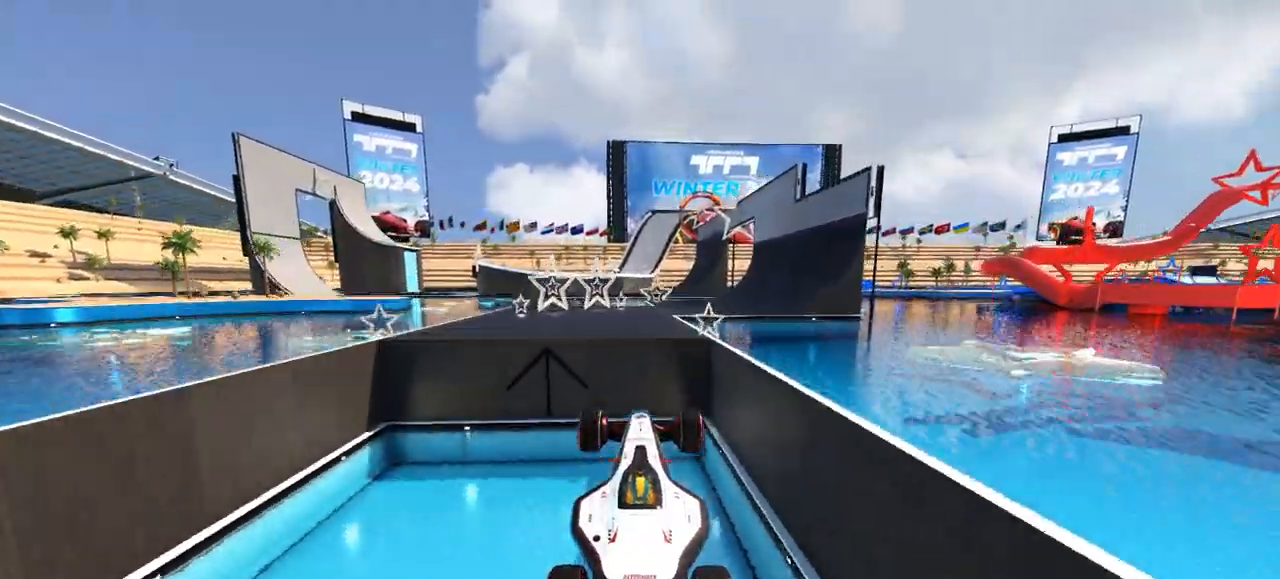
{"keys": ["up"], "events": []}
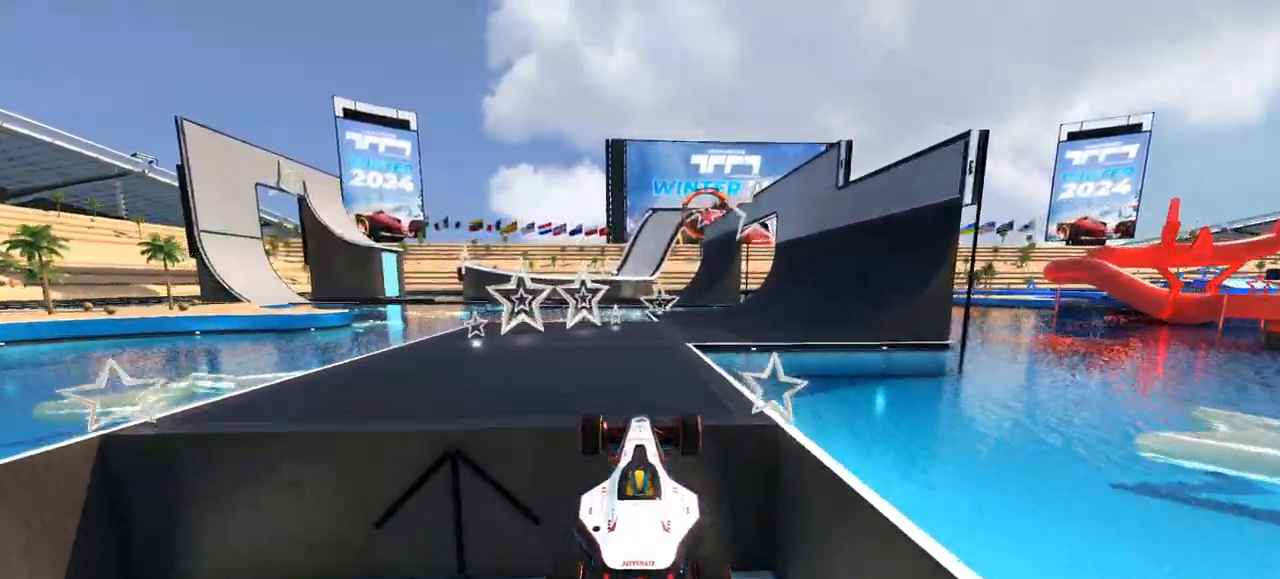
{"keys": ["right", "up"], "events": [[400, "right", "down"]]}
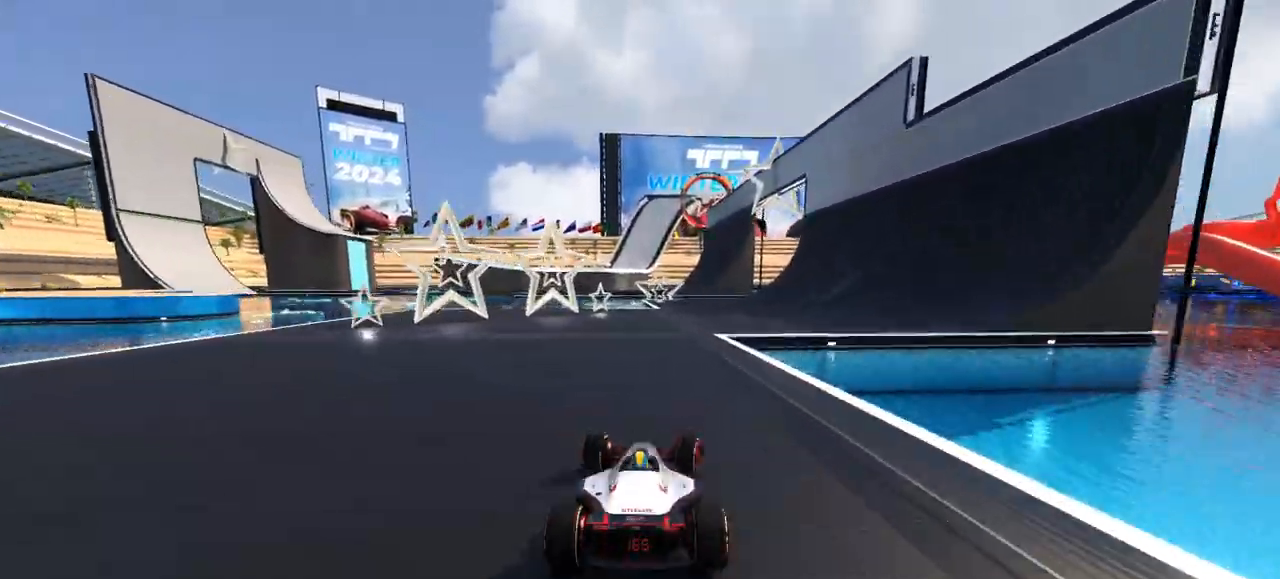
{"keys": ["right", "up"], "events": [[33, "right", "up"], [100, "right", "down"]]}
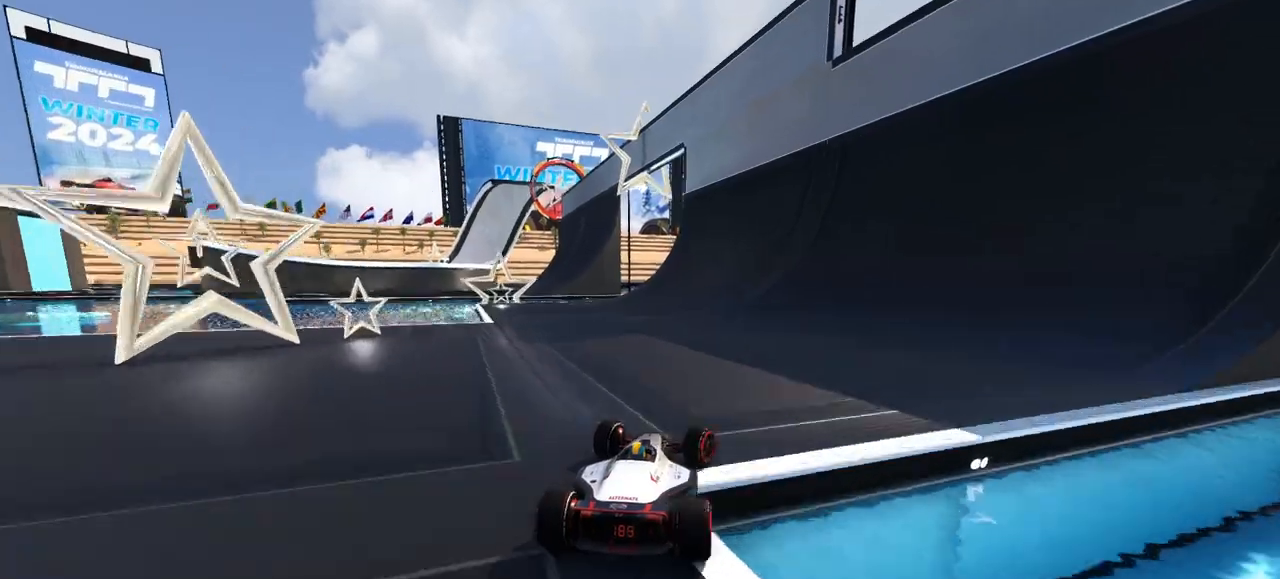
{"keys": ["left", "up"], "events": [[33, "right", "up"], [133, "right", "down"], [233, "right", "up"], [500, "left", "down"]]}
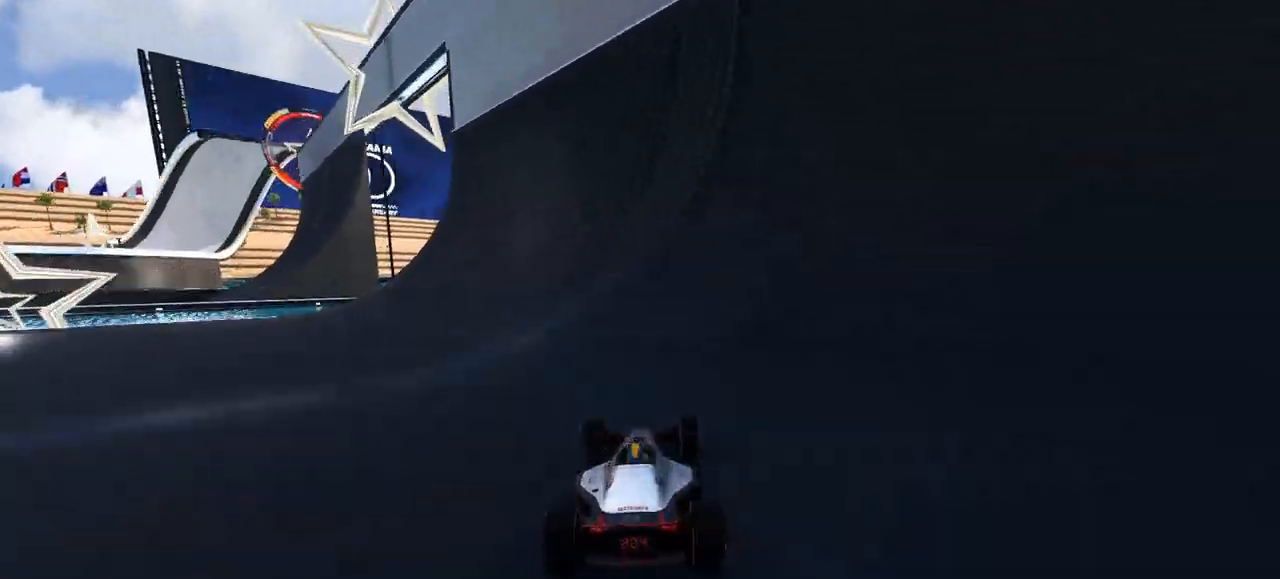
{"keys": ["left", "up"], "events": [[100, "left", "up"], [300, "left", "down"]]}
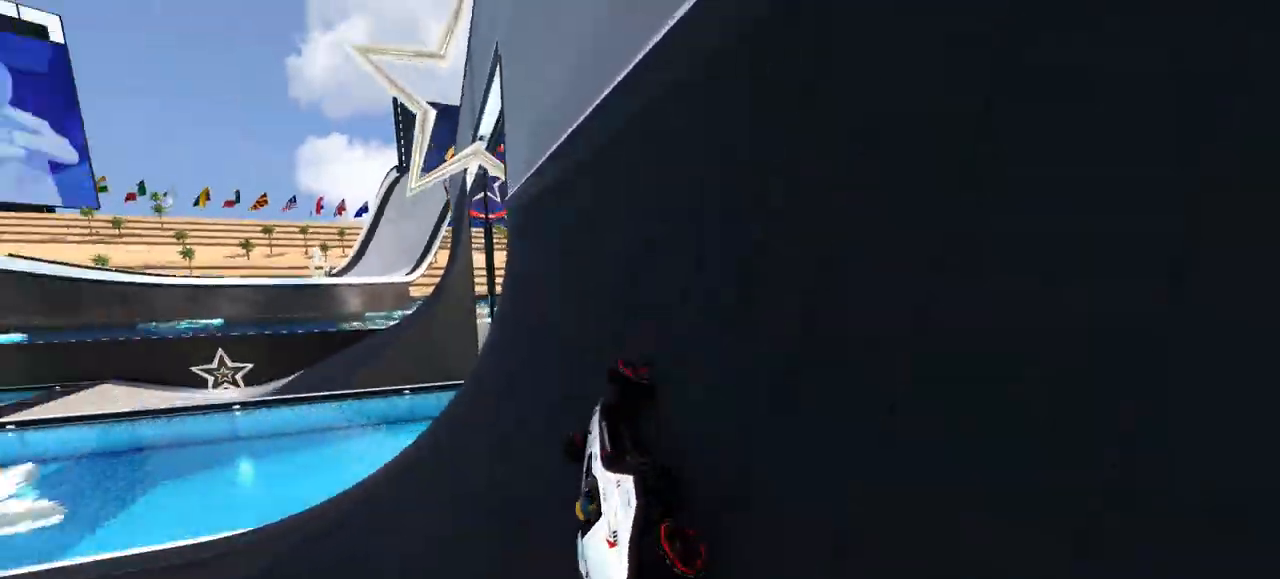
{"keys": ["right", "up"], "events": [[367, "left", "up"], [433, "right", "down"]]}
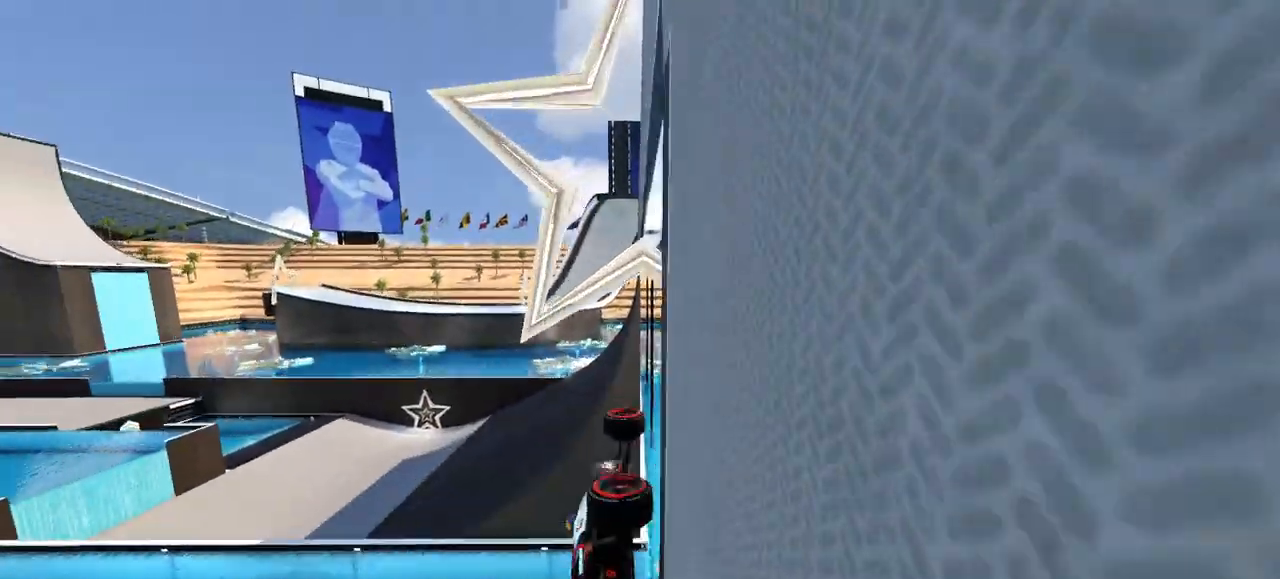
{"keys": ["up"], "events": [[333, "right", "up"]]}
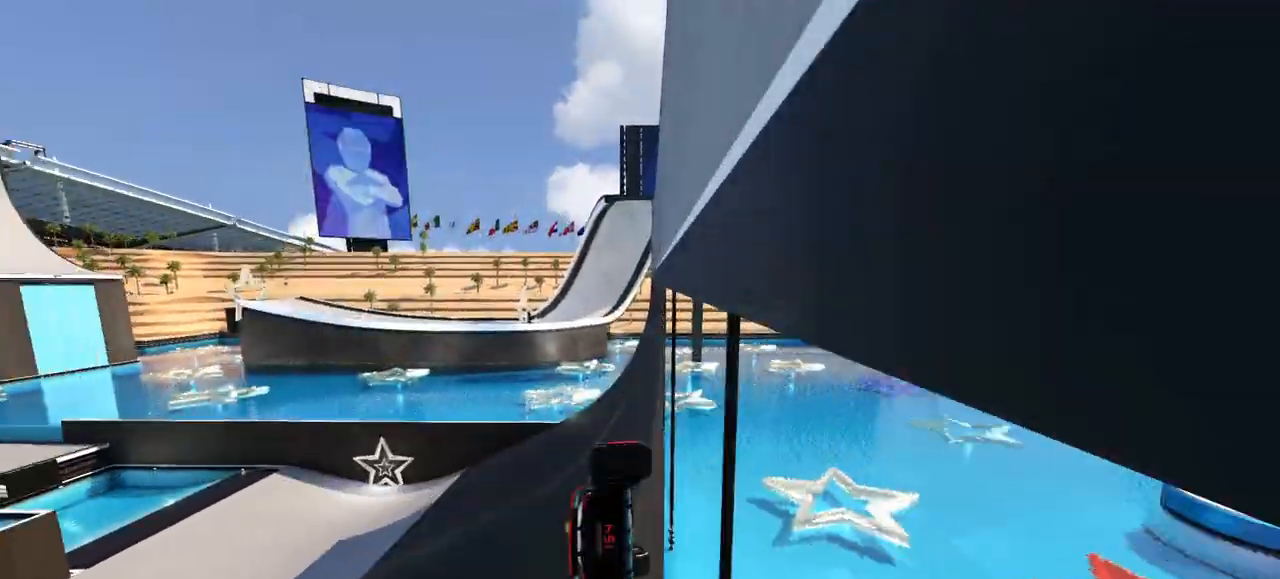
{"keys": ["left", "up"], "events": [[500, "left", "down"]]}
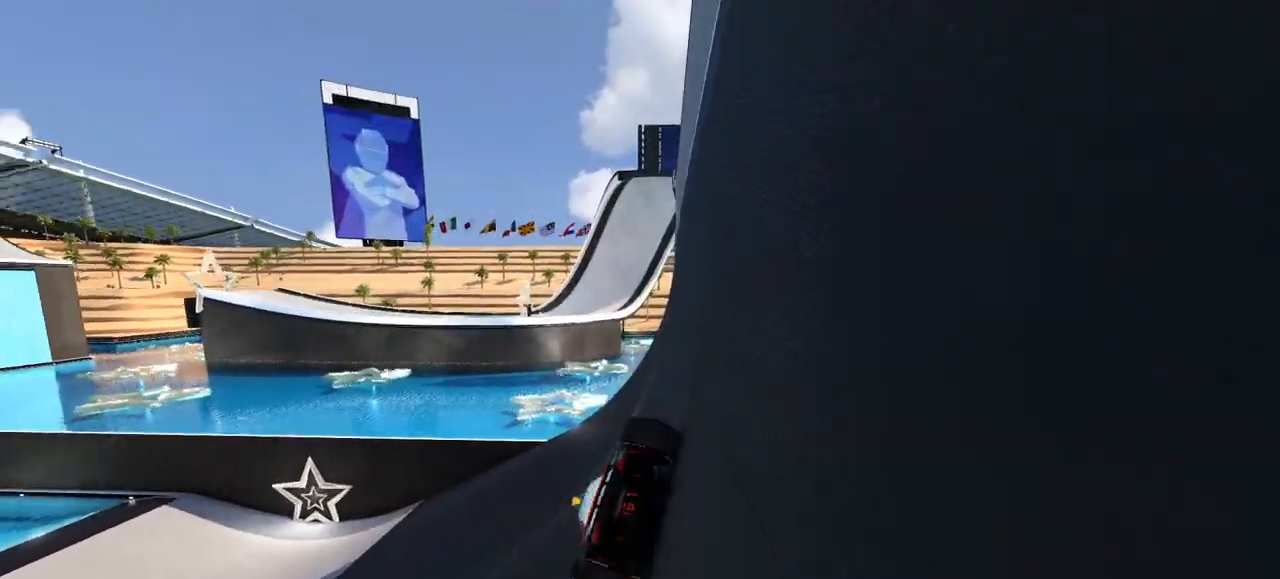
{"keys": ["left", "up"], "events": []}
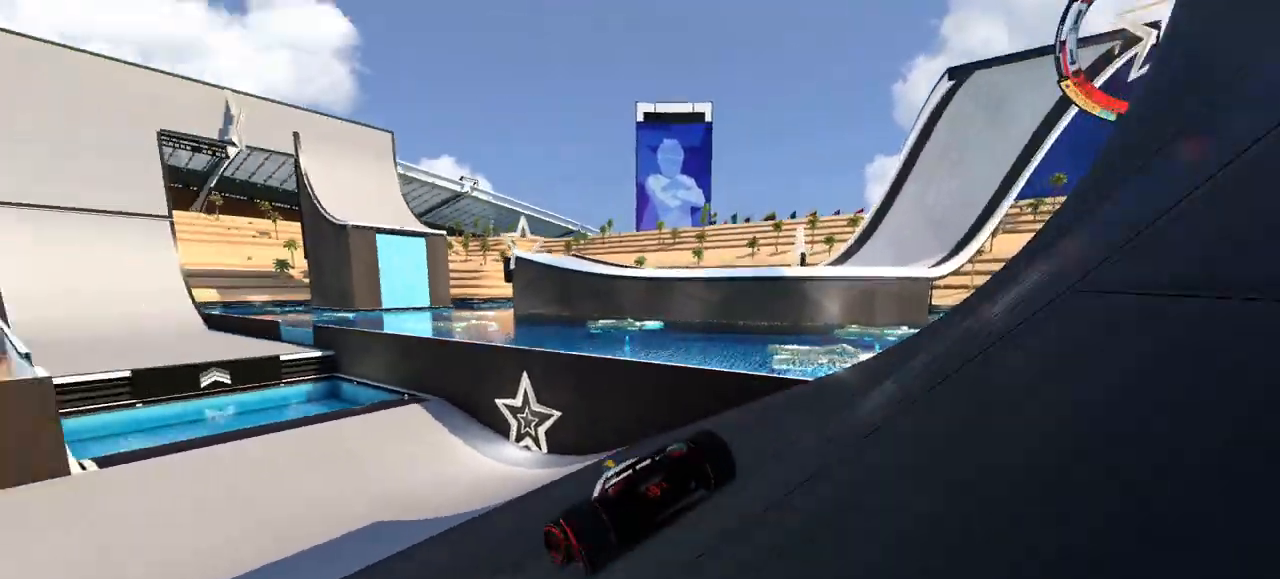
{"keys": ["up"], "events": [[433, "left", "up"]]}
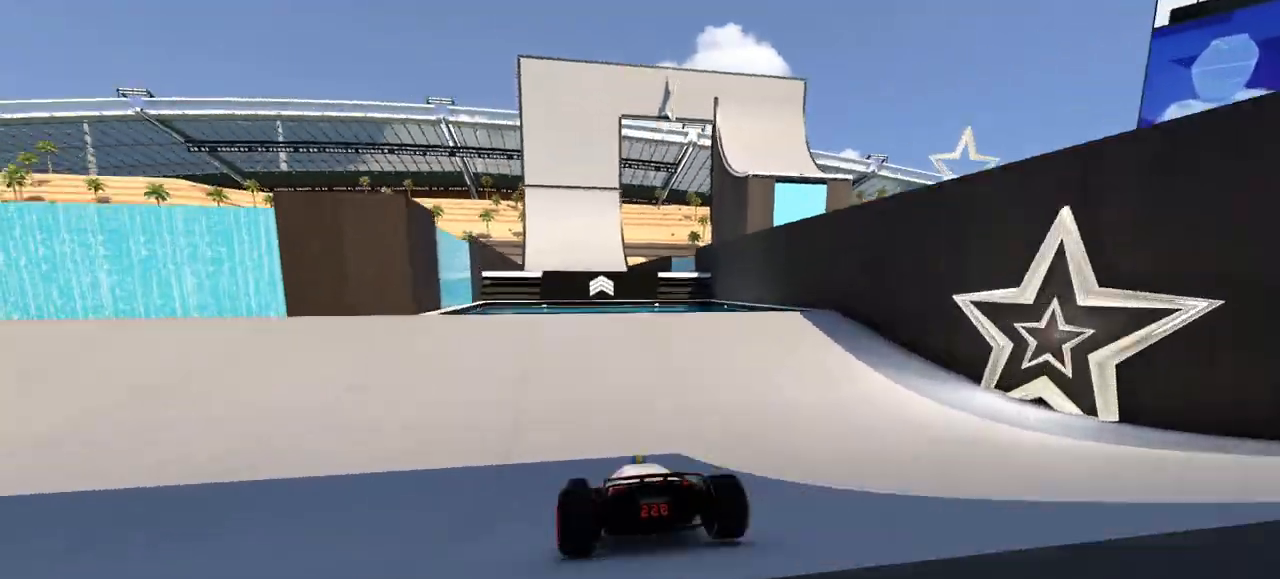
{"keys": ["up"], "events": []}